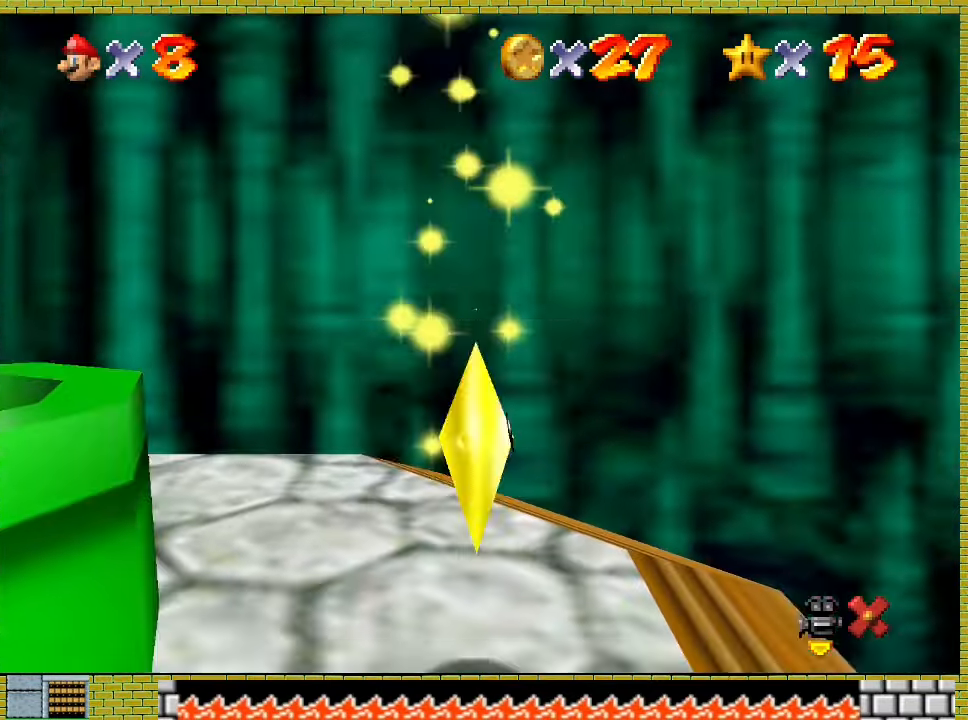
Gameplay with a controller (Xbox layout); each line is a JSON object with the inputs held at the frame after it. "events" lists button and stick changes between this image and that frame as [ms after this image, input, new state], when the widget could be followed in between. Not read: L2 L3 R2 R3 right_stick.
{"buttons": ["A"], "left_stick": "up", "events": []}
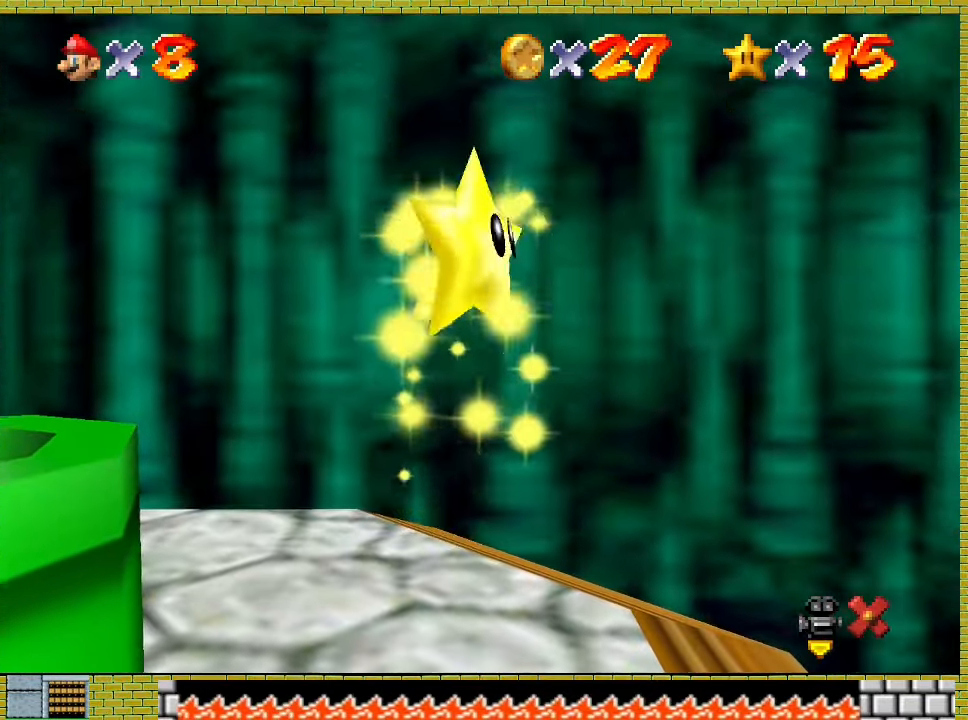
{"buttons": ["A"], "left_stick": "up", "events": []}
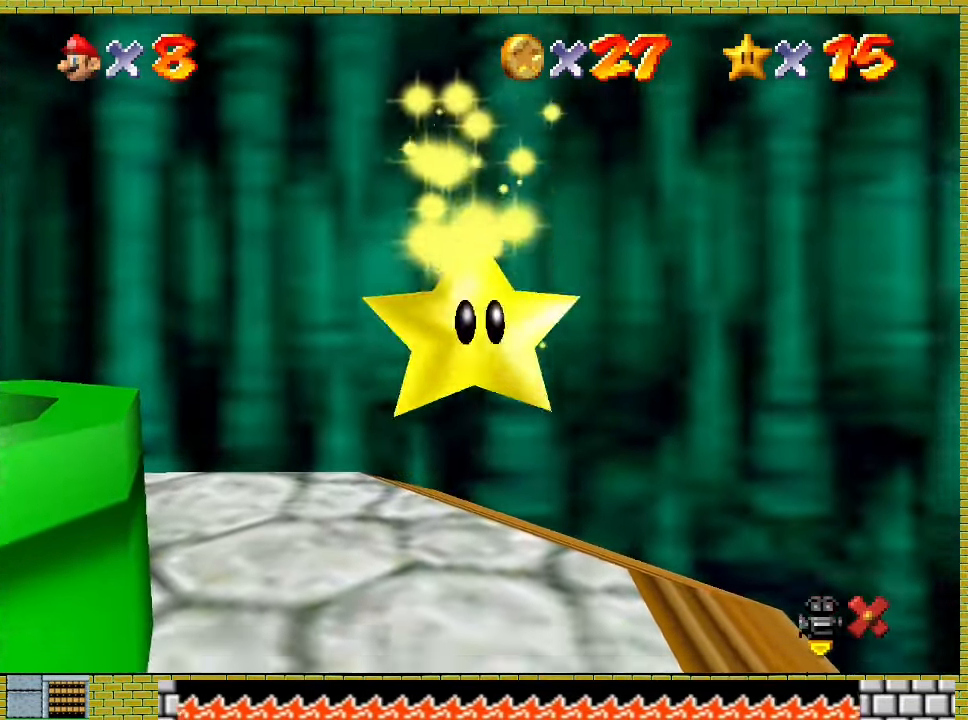
{"buttons": ["A"], "left_stick": "up", "events": []}
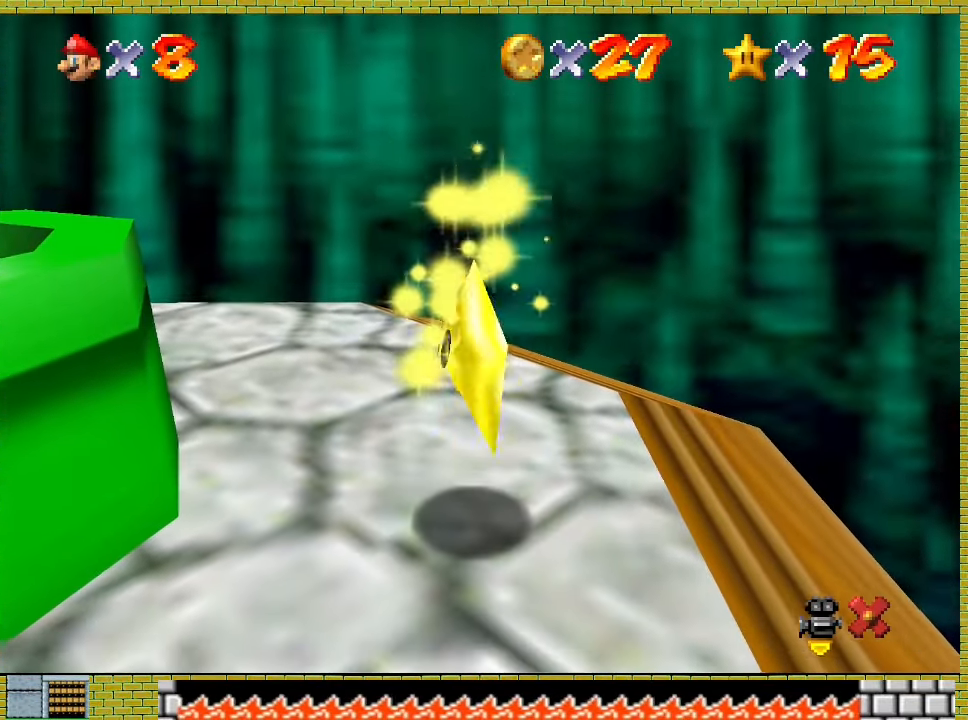
{"buttons": ["A"], "left_stick": "up", "events": []}
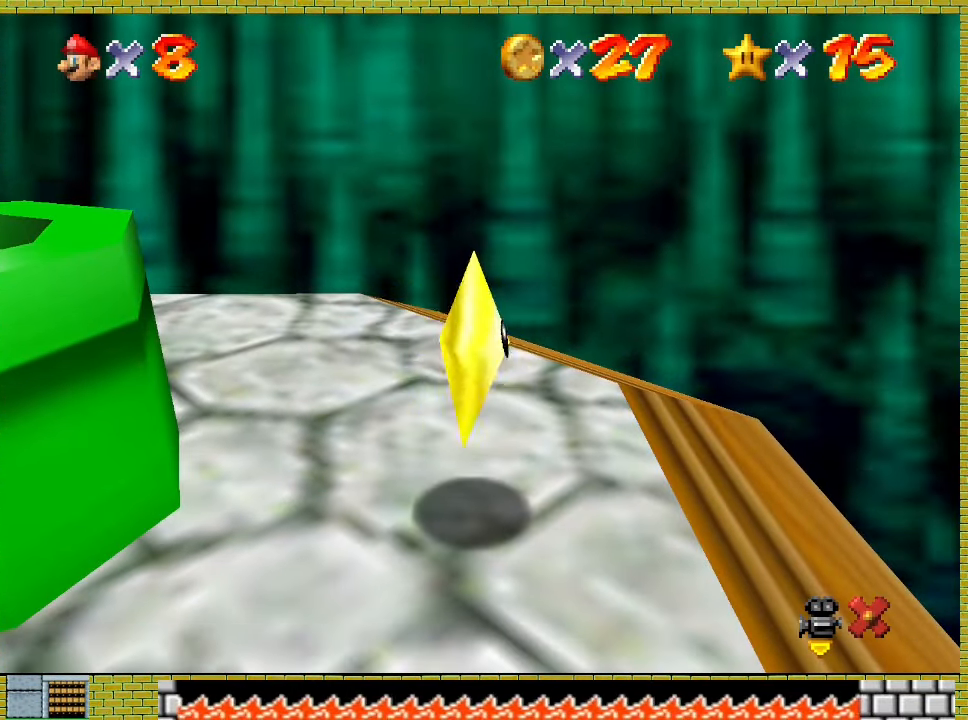
{"buttons": [], "left_stick": "up", "events": [[367, "X", "down"], [433, "A", "up"], [433, "X", "up"]]}
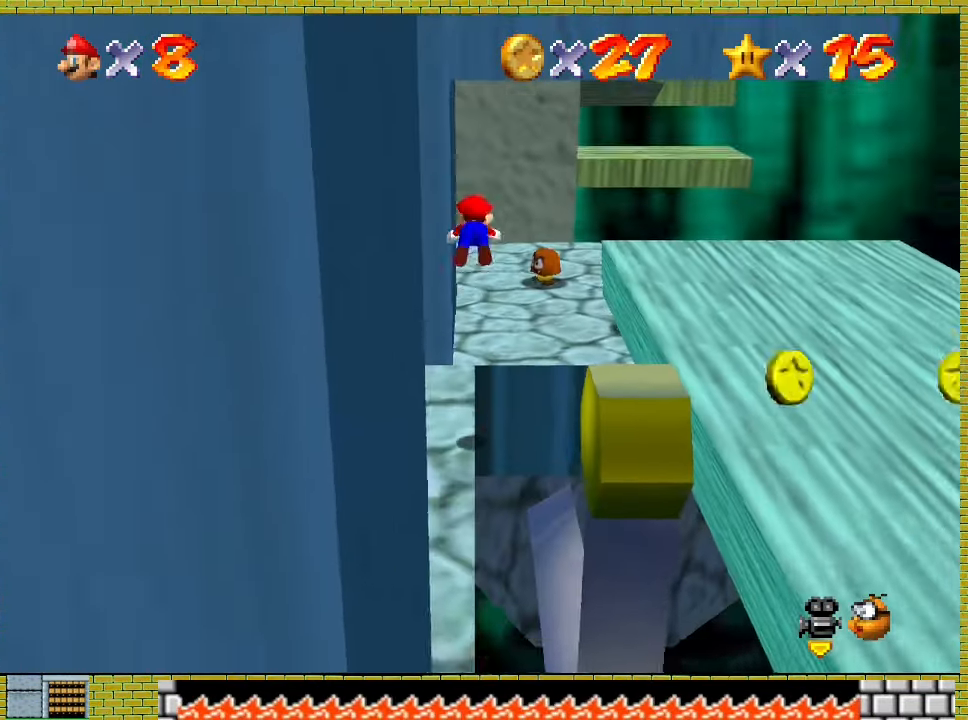
{"buttons": [], "left_stick": "left", "events": [[100, "Y", "down"], [100, "left_stick", "center"], [200, "Y", "up"], [233, "Y", "down"], [333, "Y", "up"], [467, "left_stick", "left"]]}
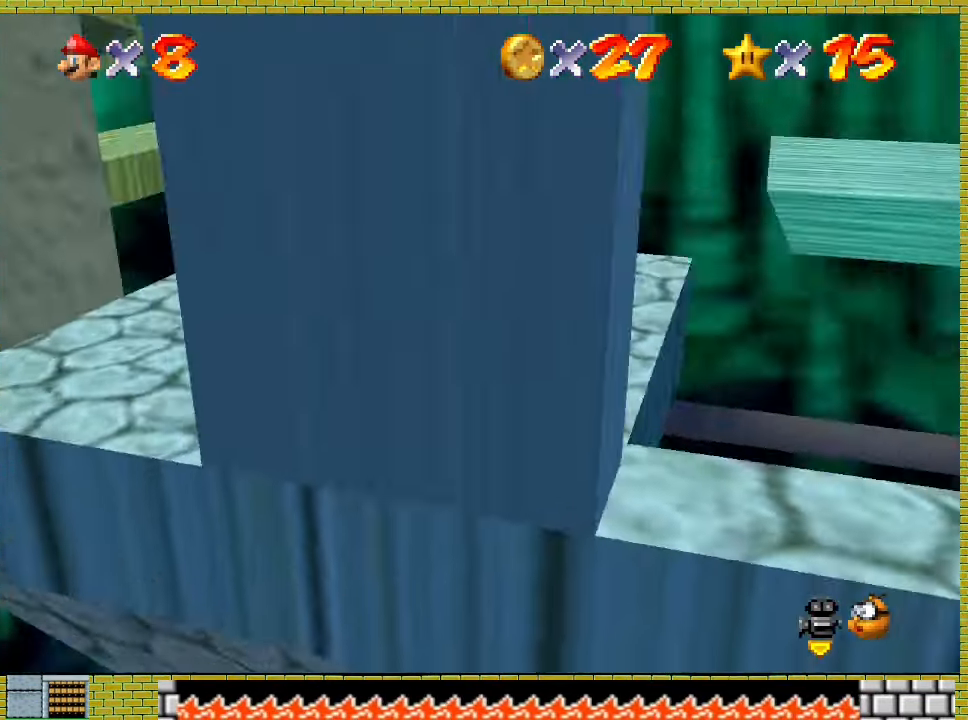
{"buttons": [], "left_stick": "down", "events": [[100, "A", "down"], [100, "X", "down"], [133, "X", "up"], [167, "A", "up"], [233, "left_stick", "down"]]}
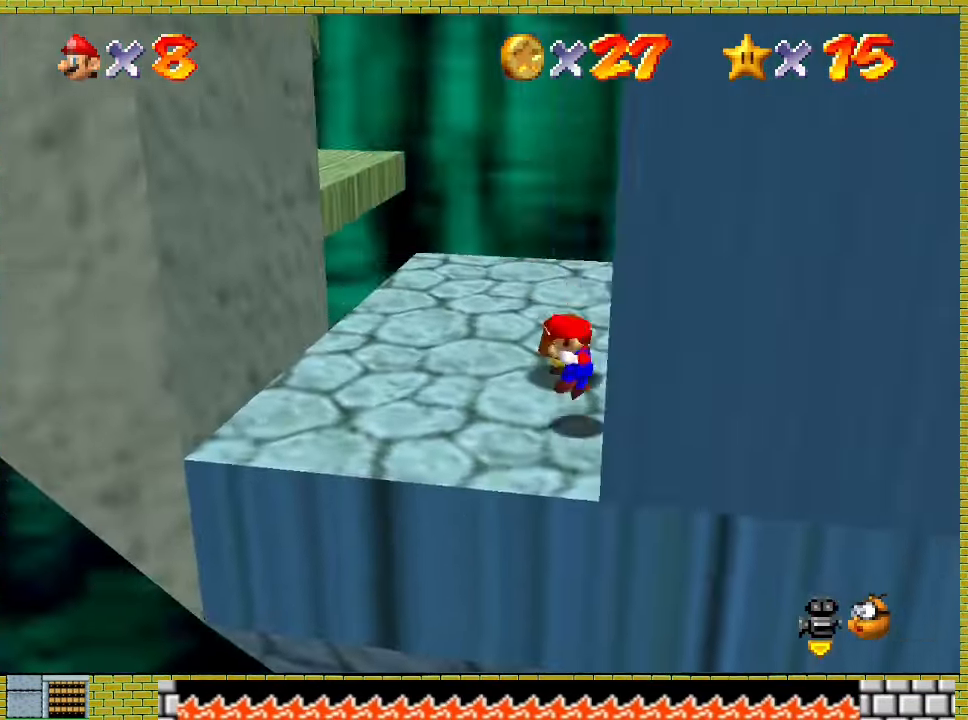
{"buttons": ["A"], "left_stick": "right", "events": [[100, "left_stick", "down-left"], [300, "left_stick", "down-right"], [367, "left_stick", "right"], [400, "A", "down"]]}
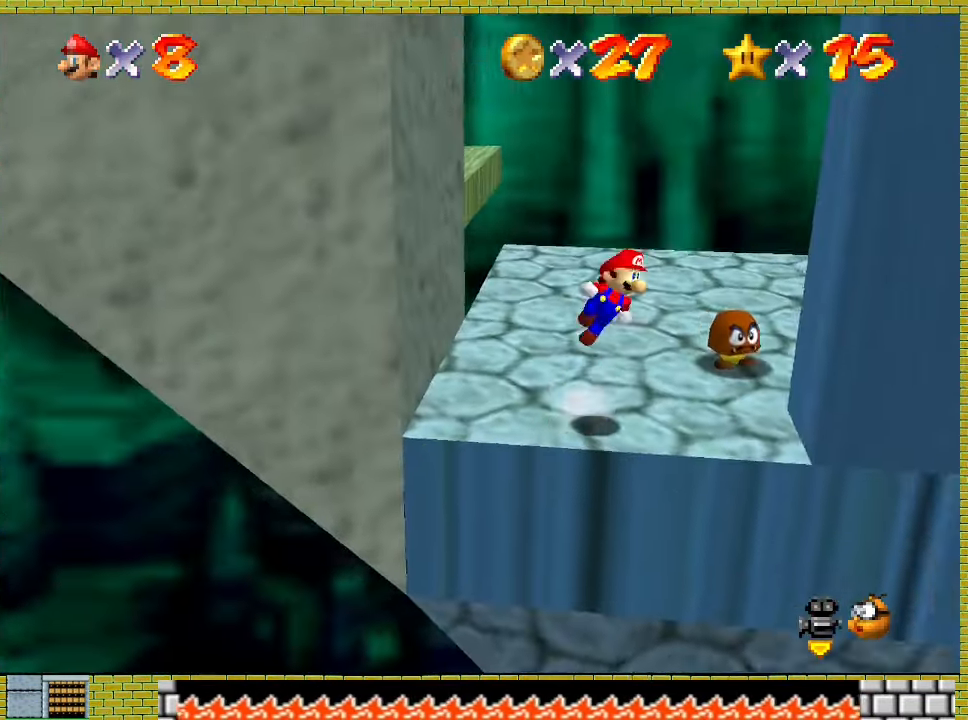
{"buttons": [], "left_stick": "up", "events": [[167, "A", "up"], [467, "left_stick", "up"]]}
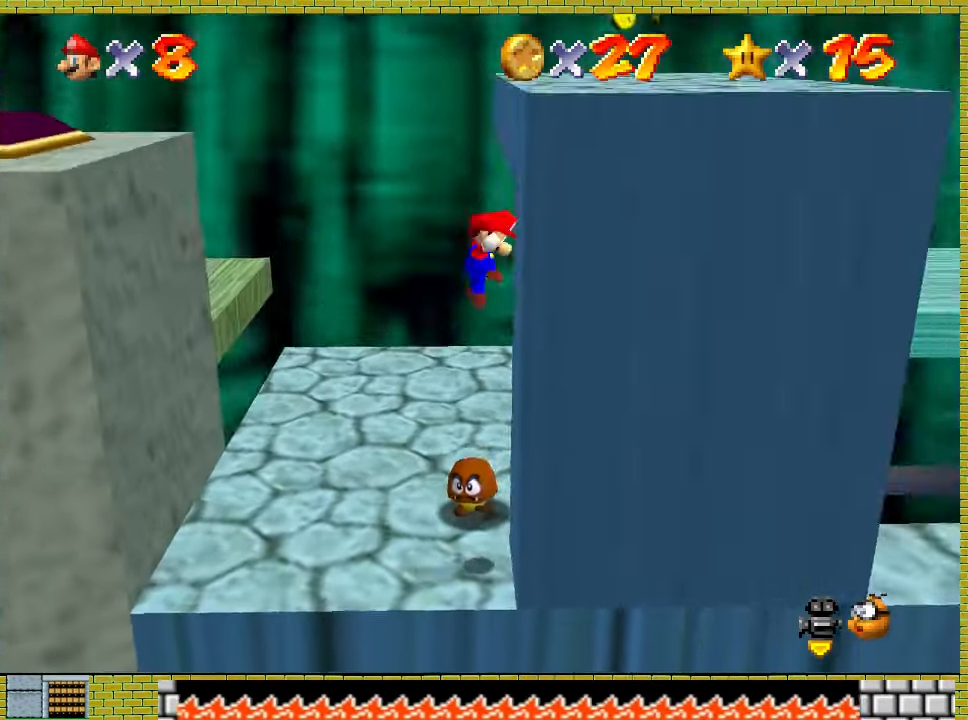
{"buttons": ["A"], "left_stick": "up-left", "events": [[33, "A", "down"], [33, "left_stick", "up-left"]]}
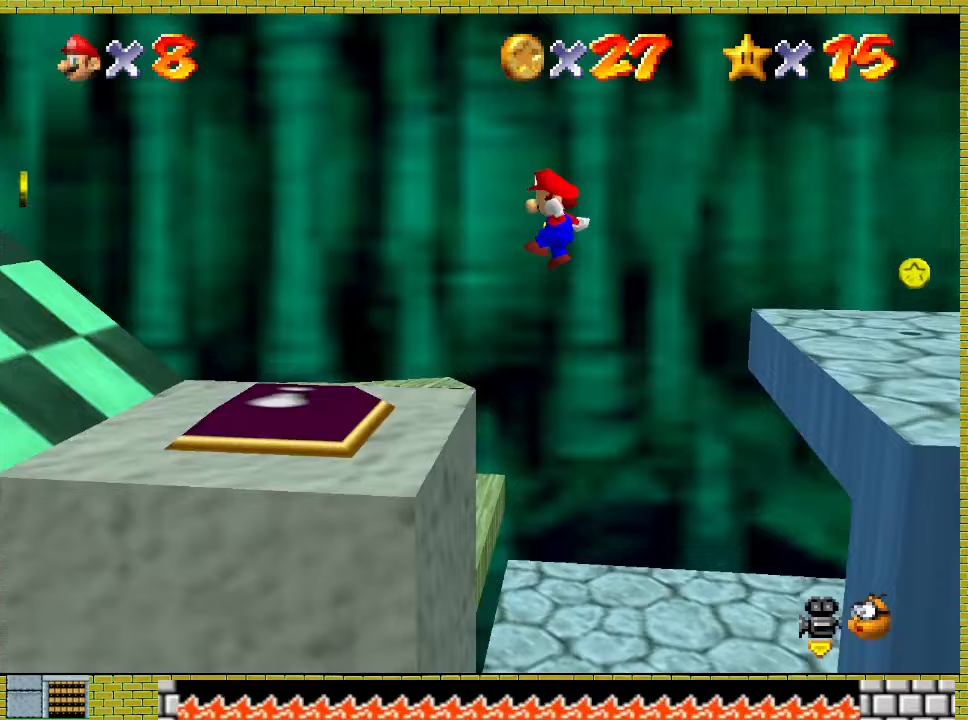
{"buttons": [], "left_stick": "left", "events": [[200, "left_stick", "left"], [433, "A", "up"]]}
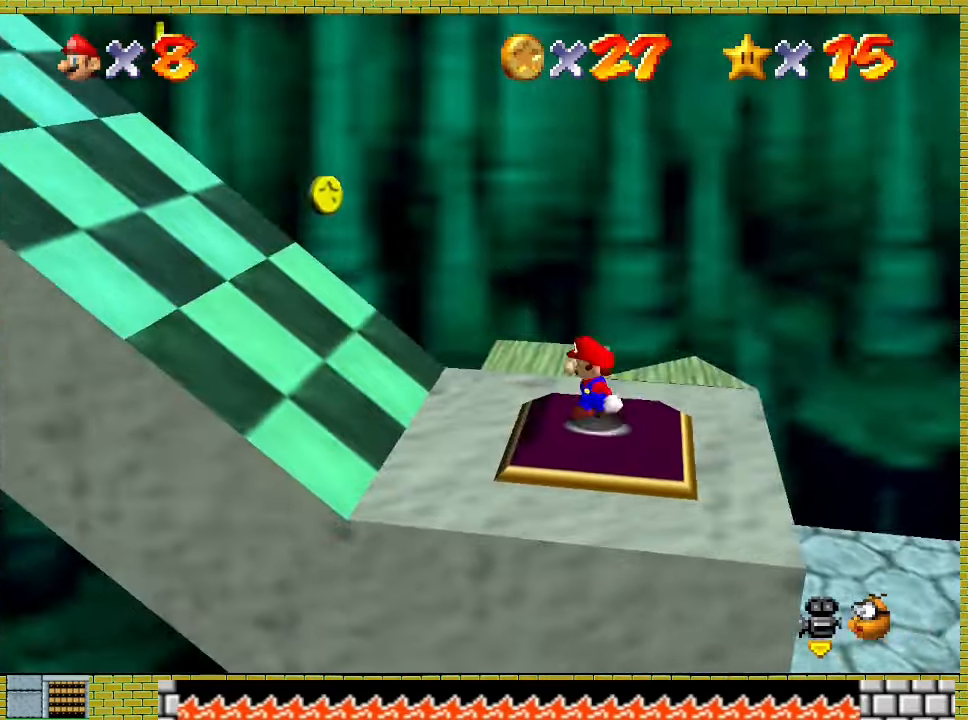
{"buttons": ["A"], "left_stick": "left", "events": [[33, "A", "down"]]}
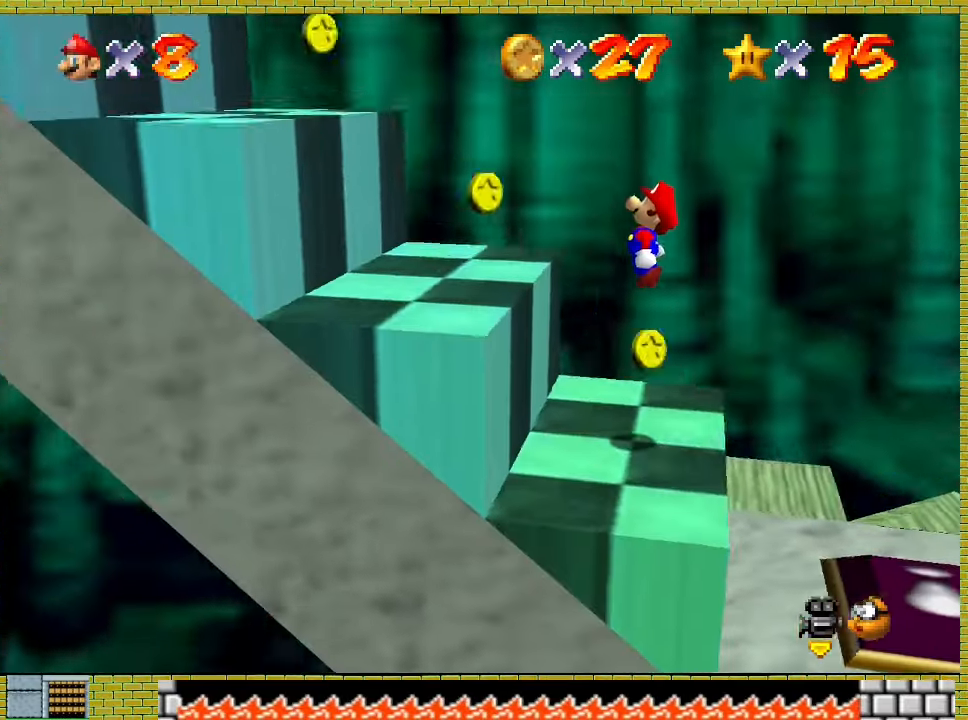
{"buttons": ["A", "X"], "left_stick": "left", "events": [[133, "A", "up"], [267, "A", "down"], [400, "X", "down"]]}
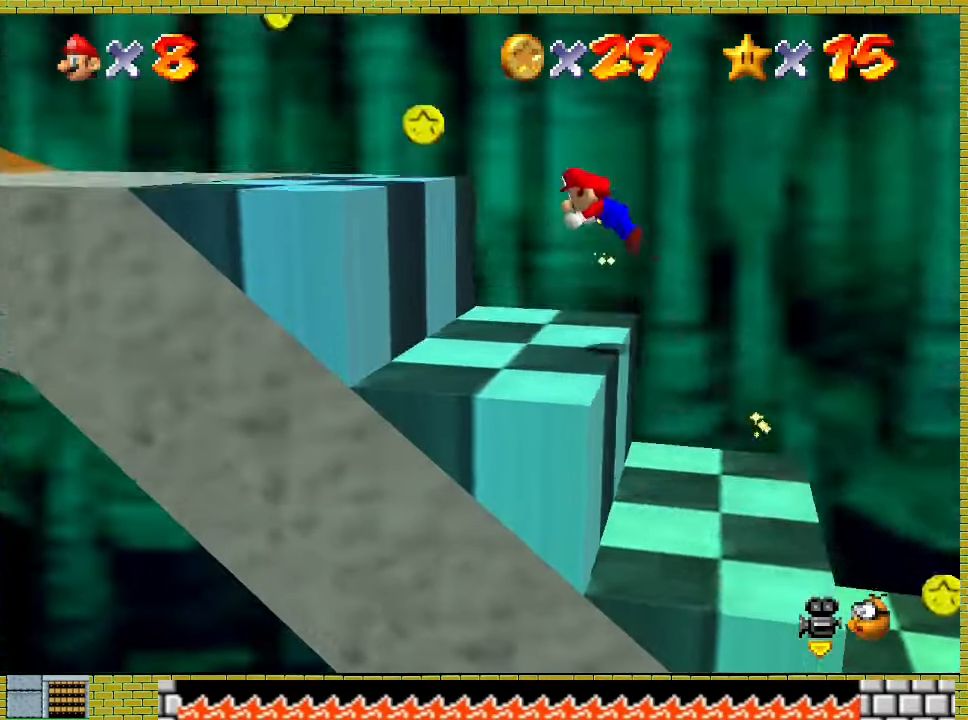
{"buttons": [], "left_stick": "left", "events": [[67, "A", "up"], [67, "X", "up"]]}
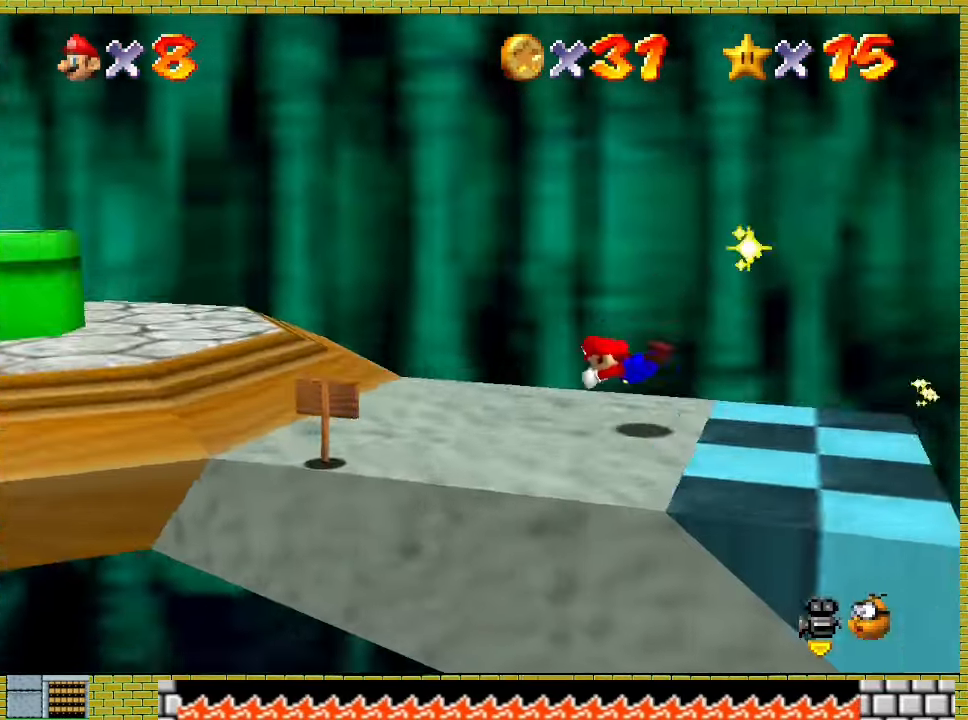
{"buttons": [], "left_stick": "down-left", "events": [[167, "A", "down"], [200, "X", "down"], [267, "X", "up"], [300, "A", "up"], [367, "left_stick", "down-left"]]}